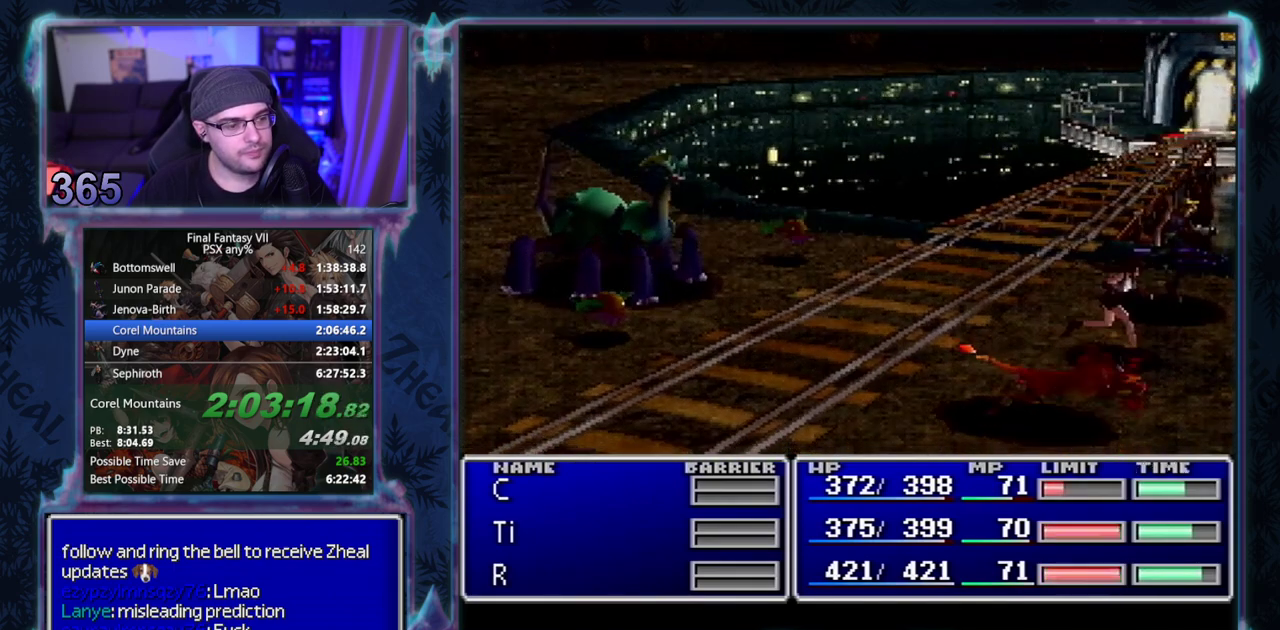
Gameplay with a controller (PlayStation layout); each line is a JSON object with the inputs held at the frame after it. "events" lists button and stick changes between this image and that frame as [ms after this image, input, new state], when the widget could be followed in between. Not read: L3 R3 right_stick.
{"buttons": ["CIRCLE", "L1", "R1", "DPAD_LEFT"], "left_stick": "center", "events": []}
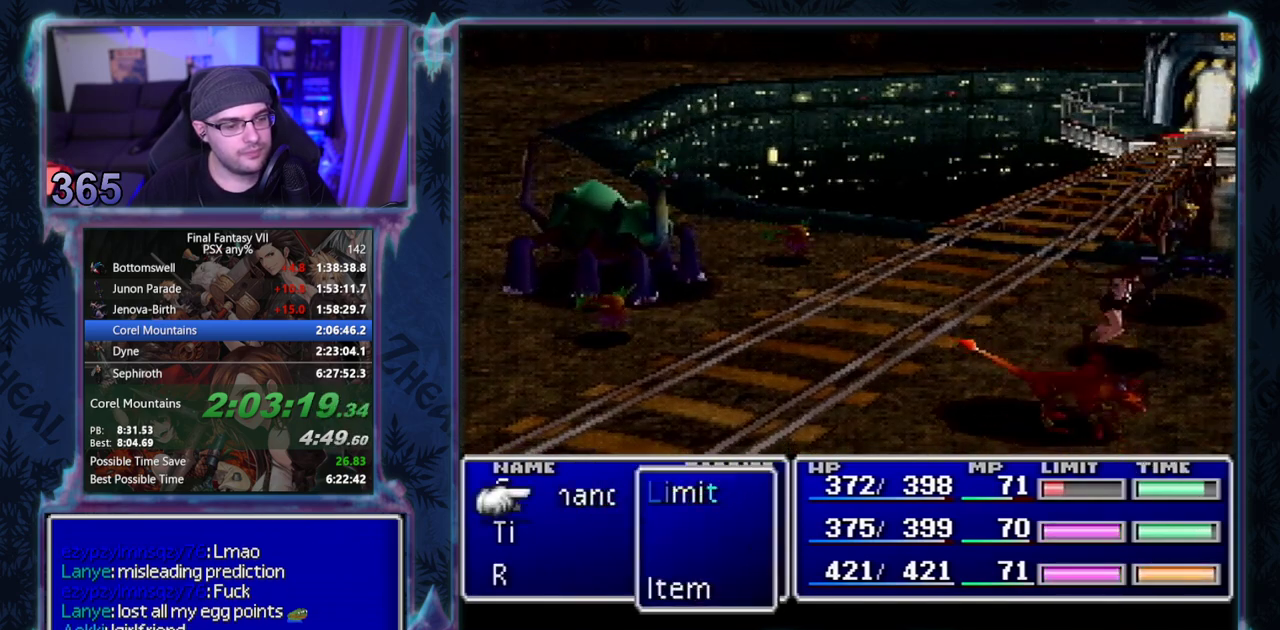
{"buttons": ["CIRCLE", "L1", "R1", "DPAD_LEFT"], "left_stick": "center", "events": []}
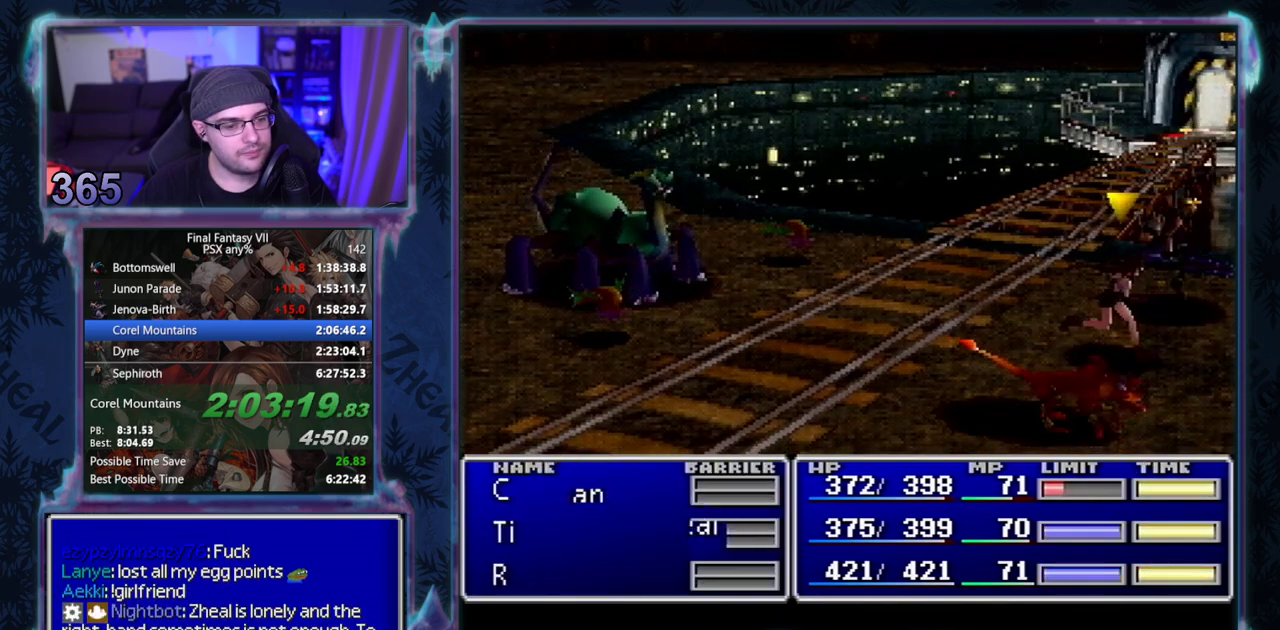
{"buttons": ["CIRCLE", "L1", "R1", "DPAD_LEFT"], "left_stick": "center", "events": []}
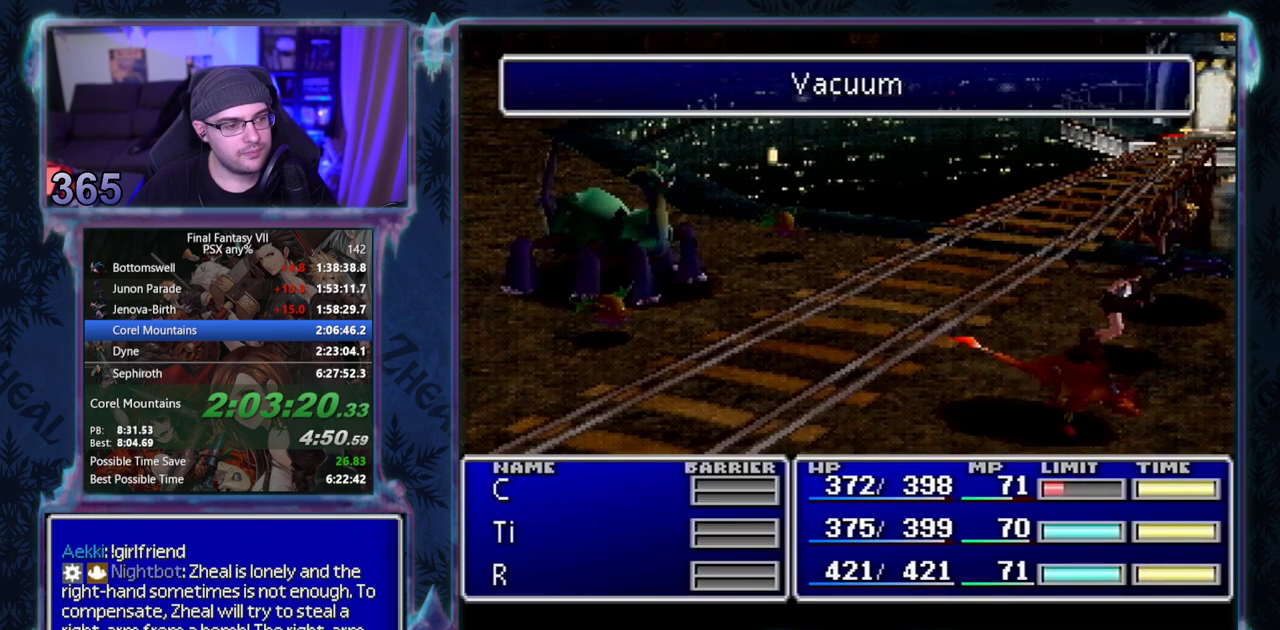
{"buttons": ["CIRCLE", "L1", "R1", "DPAD_LEFT"], "left_stick": "center", "events": []}
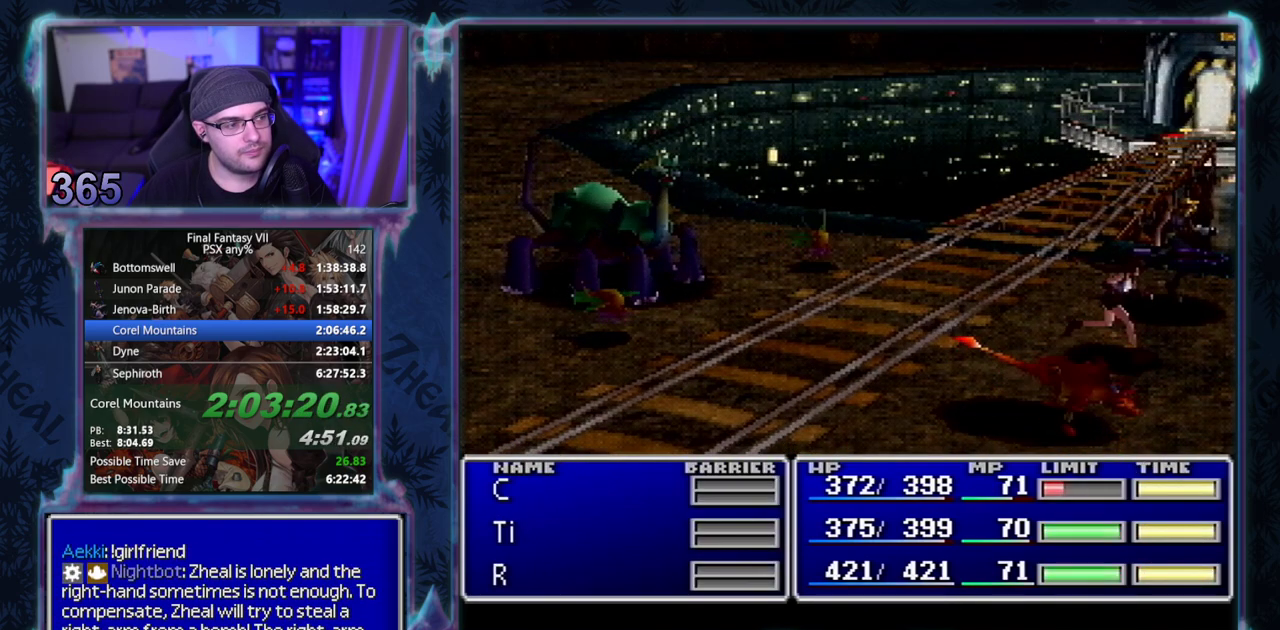
{"buttons": ["L1", "R1"], "left_stick": "center", "events": [[283, "DPAD_LEFT", "up"], [317, "CIRCLE", "up"]]}
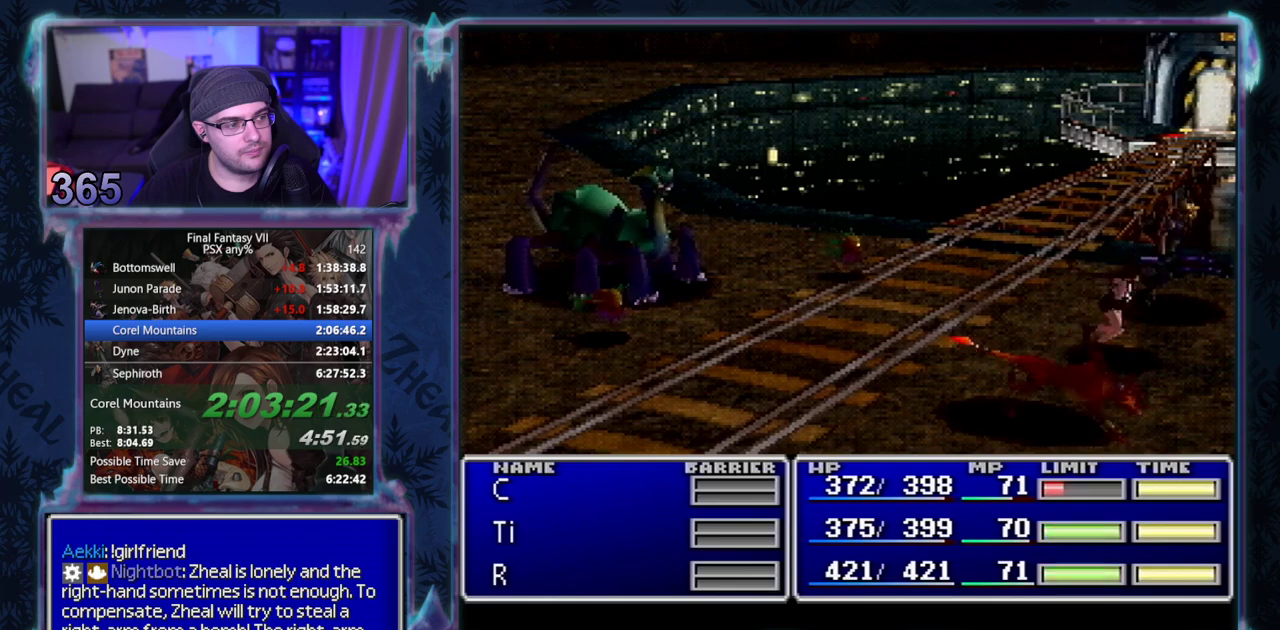
{"buttons": ["L1", "R1"], "left_stick": "center", "events": []}
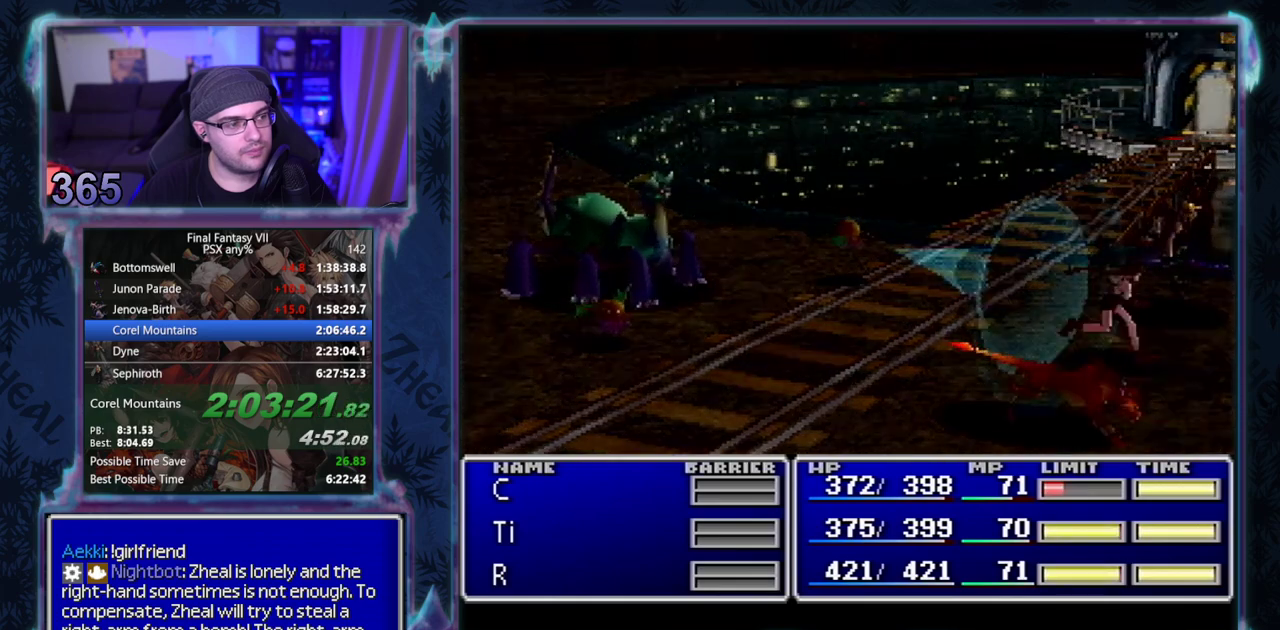
{"buttons": ["L1", "R1"], "left_stick": "center", "events": []}
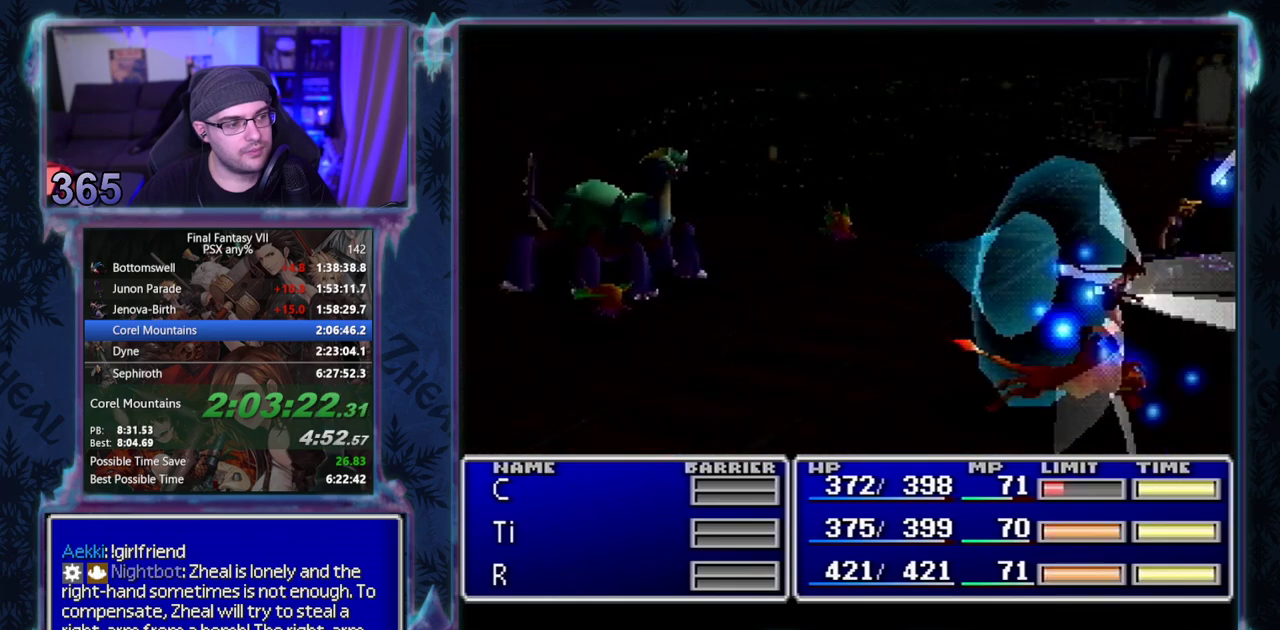
{"buttons": ["L1", "R1"], "left_stick": "center", "events": []}
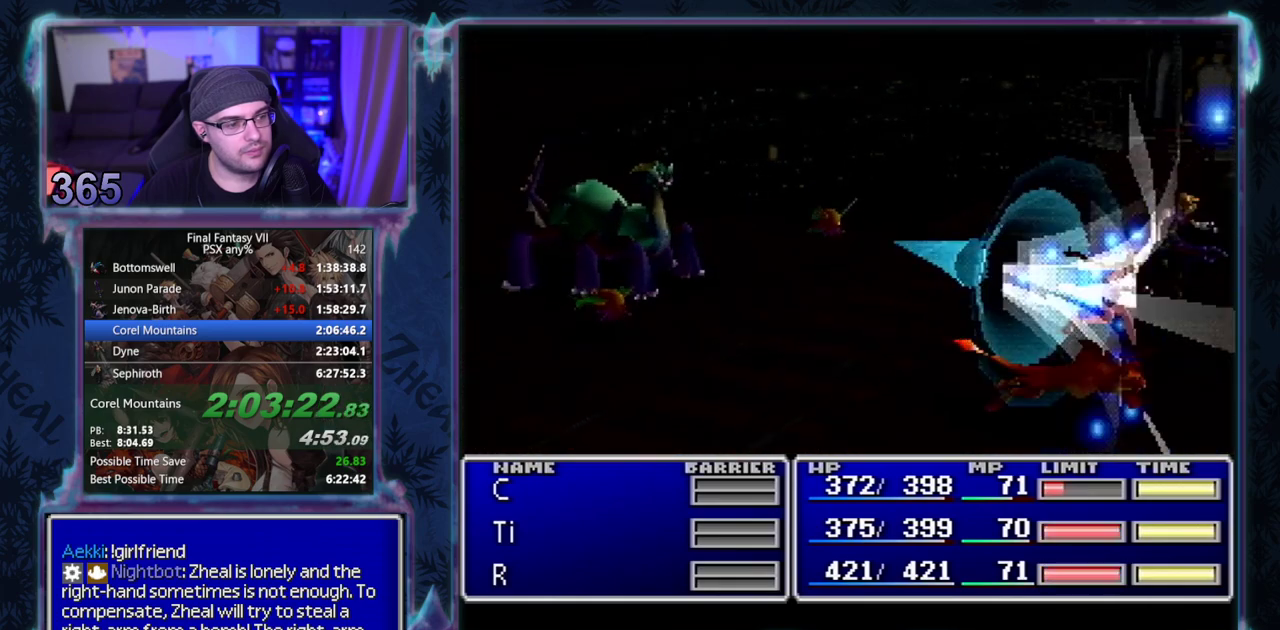
{"buttons": ["L1", "R1"], "left_stick": "center", "events": []}
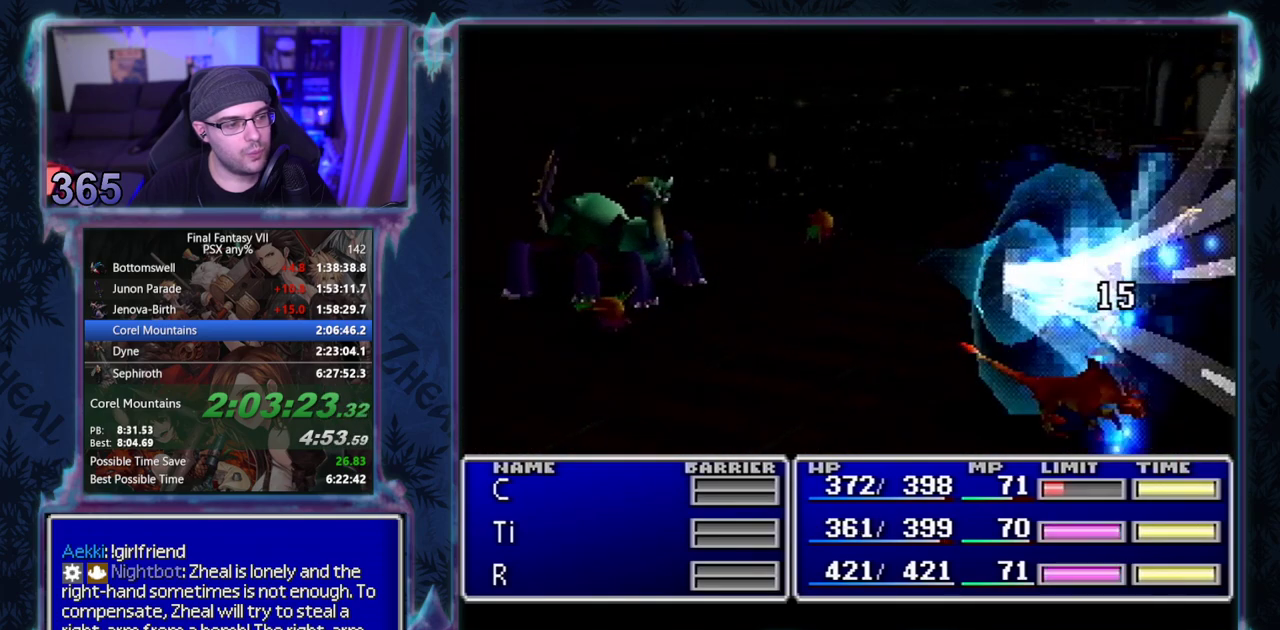
{"buttons": ["L1", "R1"], "left_stick": "center", "events": []}
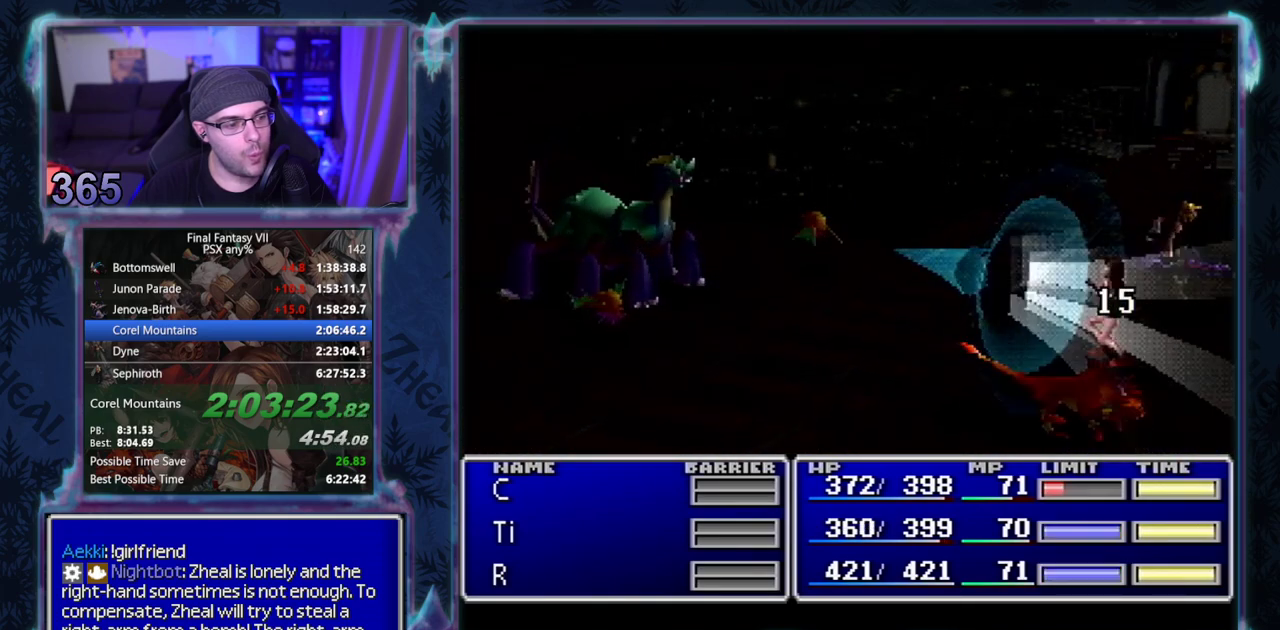
{"buttons": ["L1", "R1"], "left_stick": "center", "events": []}
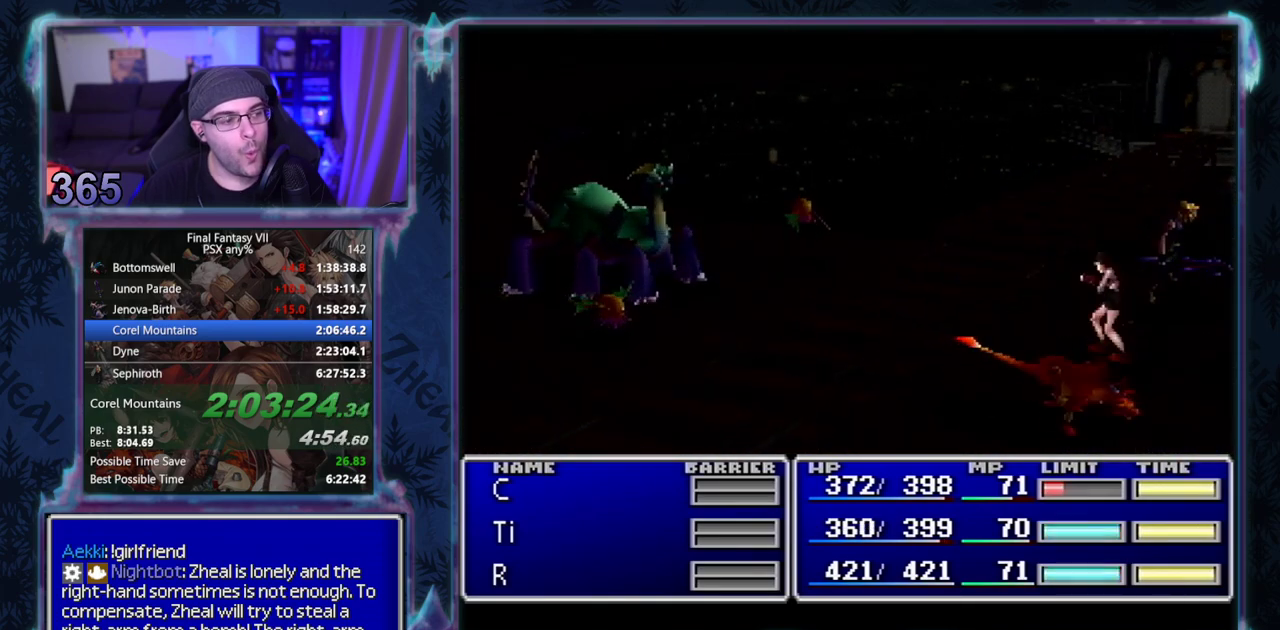
{"buttons": ["L1", "R1"], "left_stick": "center", "events": []}
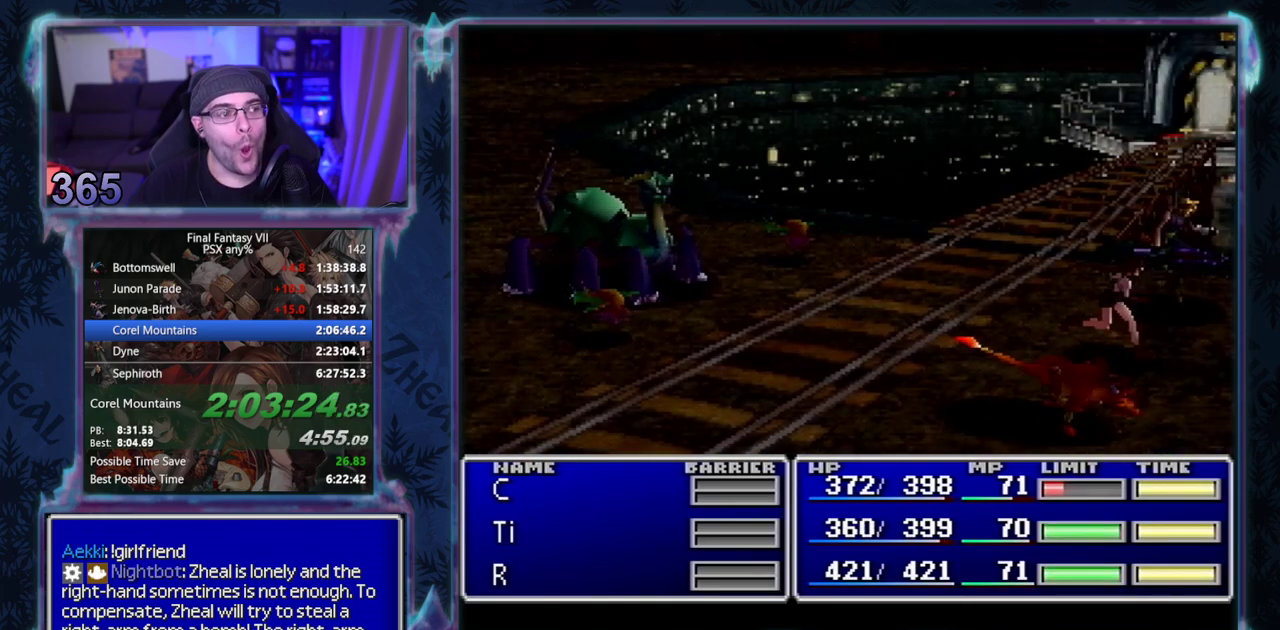
{"buttons": ["L1", "R1"], "left_stick": "center", "events": []}
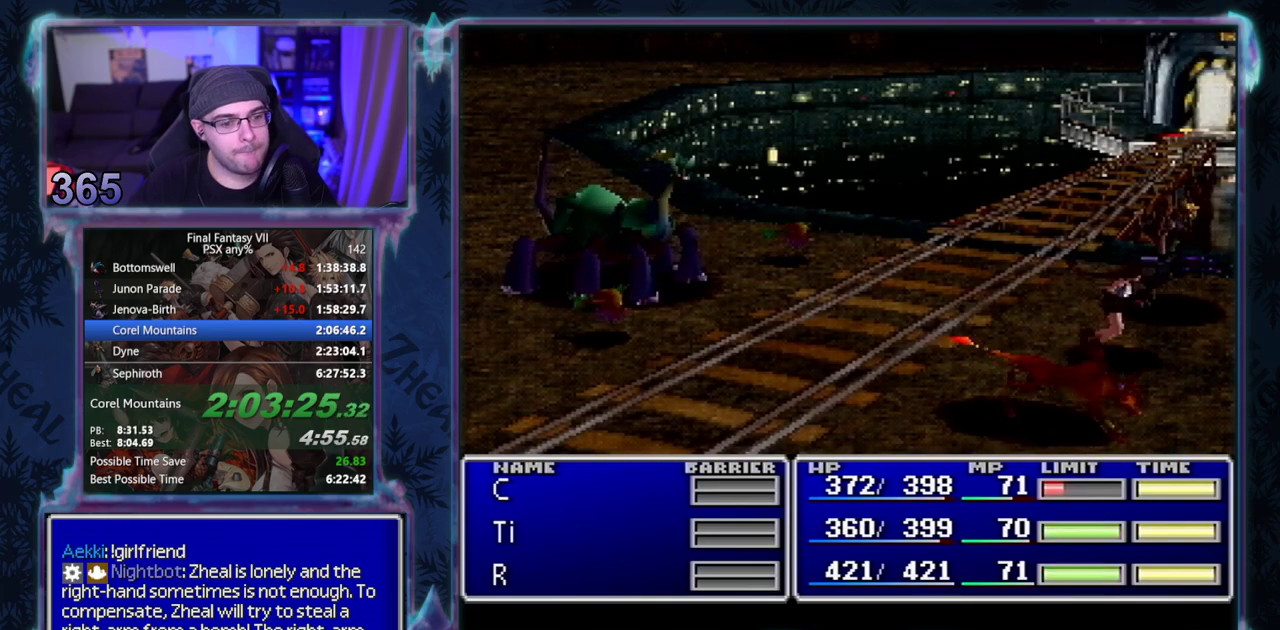
{"buttons": ["L1", "R1"], "left_stick": "center", "events": []}
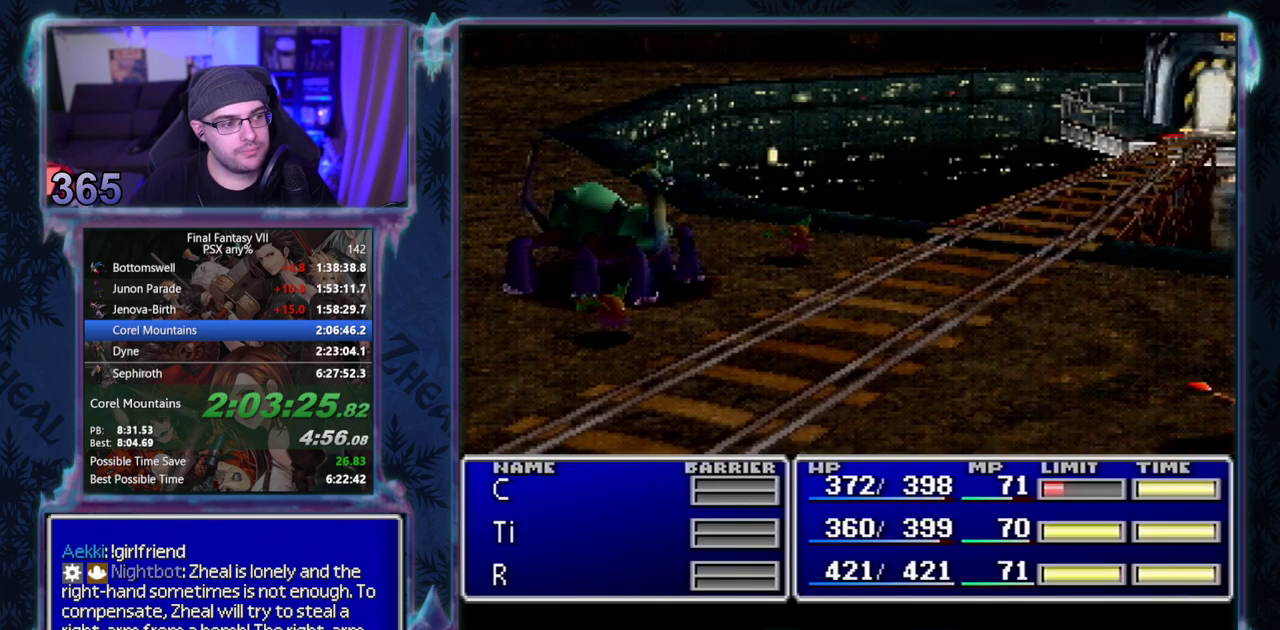
{"buttons": [], "left_stick": "center", "events": [[183, "L1", "up"], [217, "R1", "up"]]}
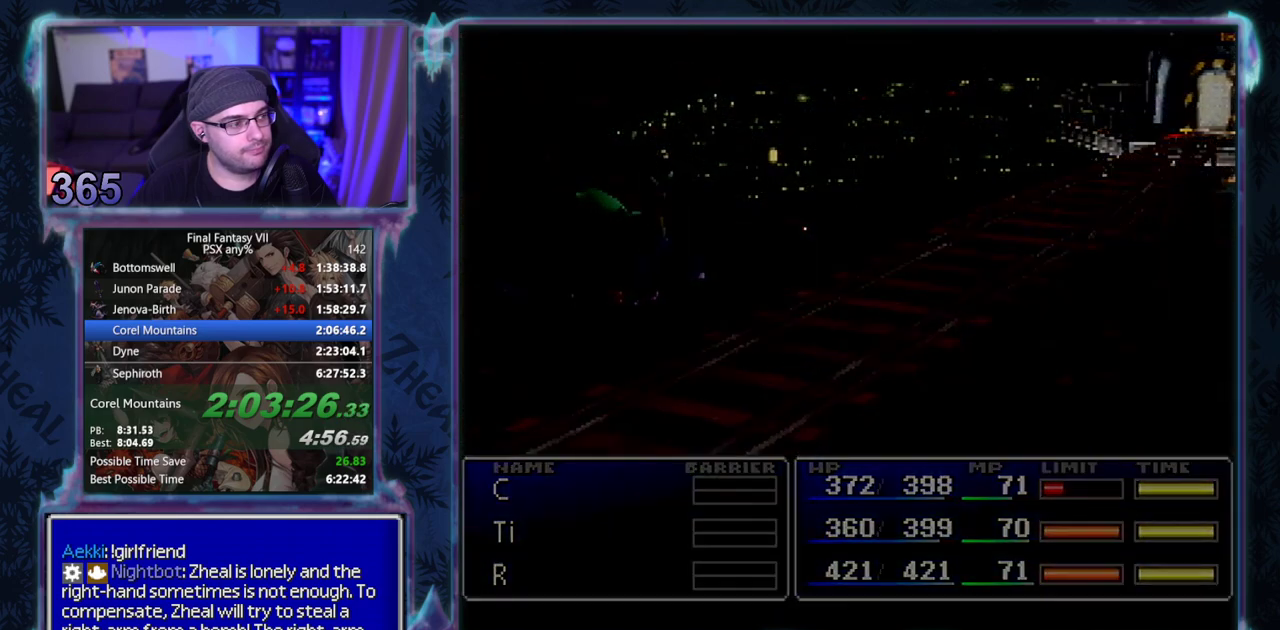
{"buttons": ["CROSS", "DPAD_DOWN", "DPAD_LEFT"], "left_stick": "center", "events": [[83, "DPAD_LEFT", "down"], [117, "CROSS", "down"], [117, "DPAD_DOWN", "down"]]}
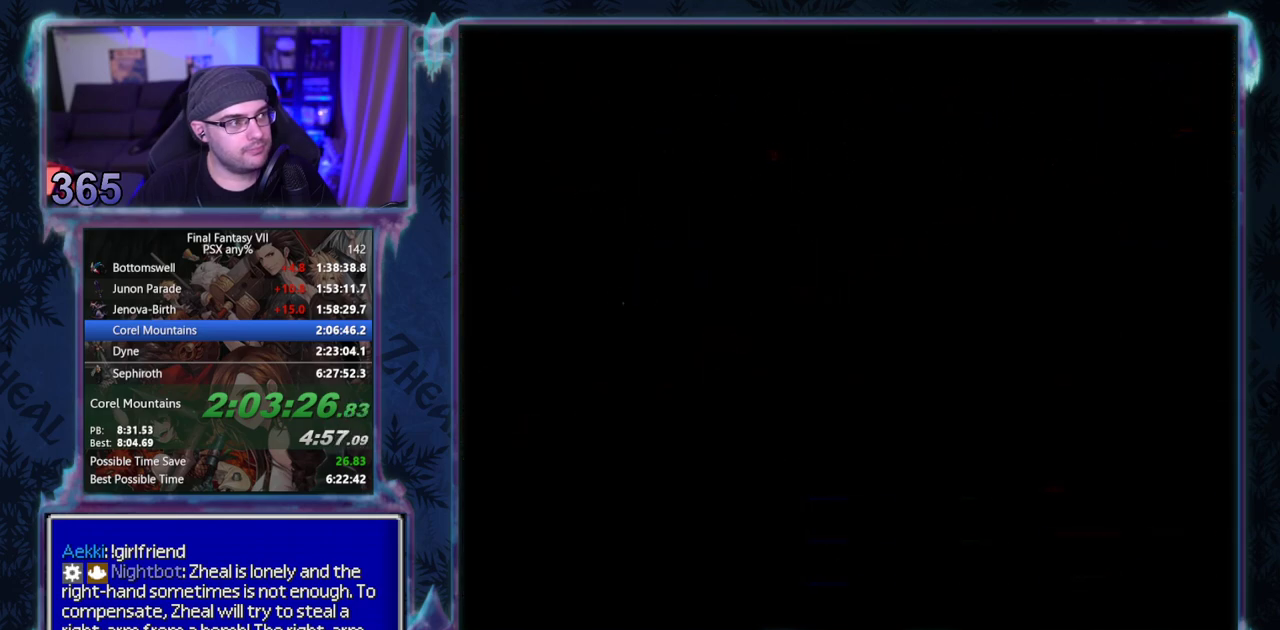
{"buttons": ["CROSS", "DPAD_DOWN", "DPAD_LEFT"], "left_stick": "center", "events": []}
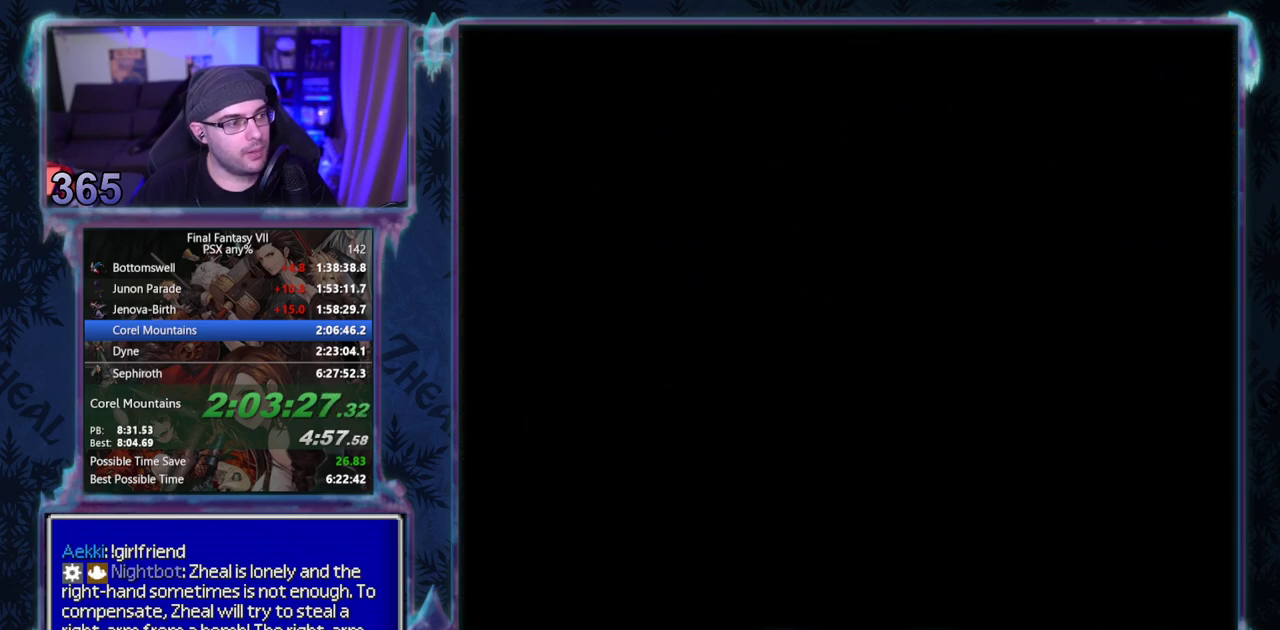
{"buttons": ["CROSS", "DPAD_DOWN", "DPAD_LEFT"], "left_stick": "center", "events": []}
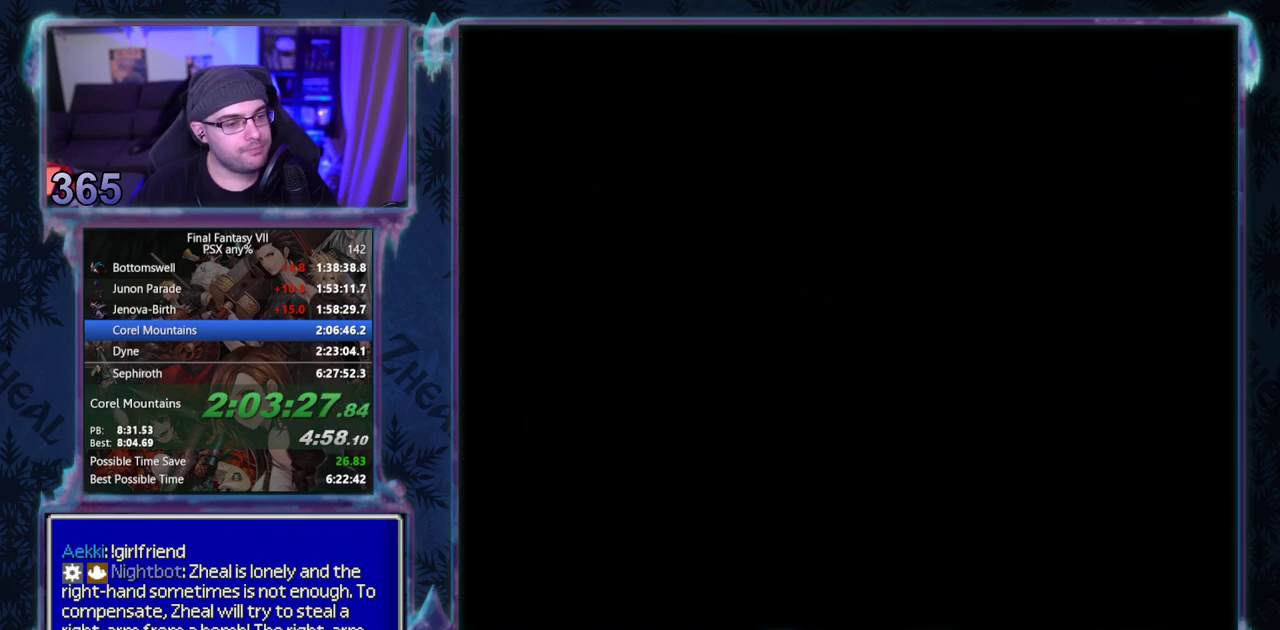
{"buttons": ["CROSS", "DPAD_DOWN", "DPAD_LEFT"], "left_stick": "center", "events": []}
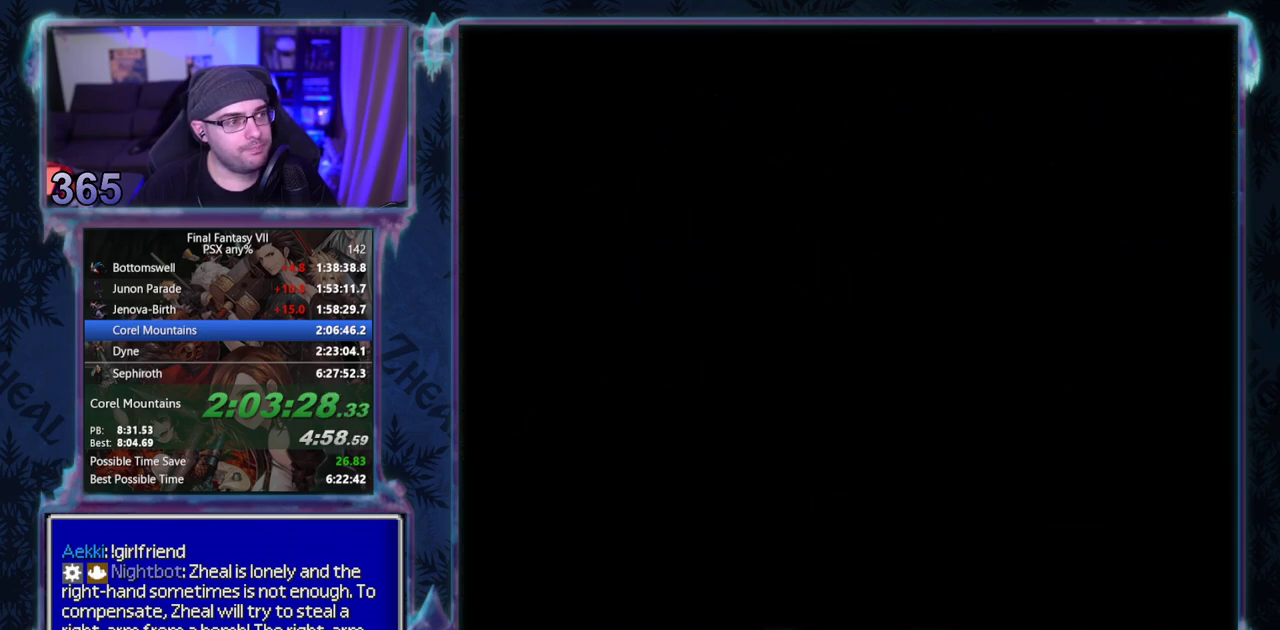
{"buttons": ["CROSS", "DPAD_DOWN", "DPAD_LEFT"], "left_stick": "center", "events": []}
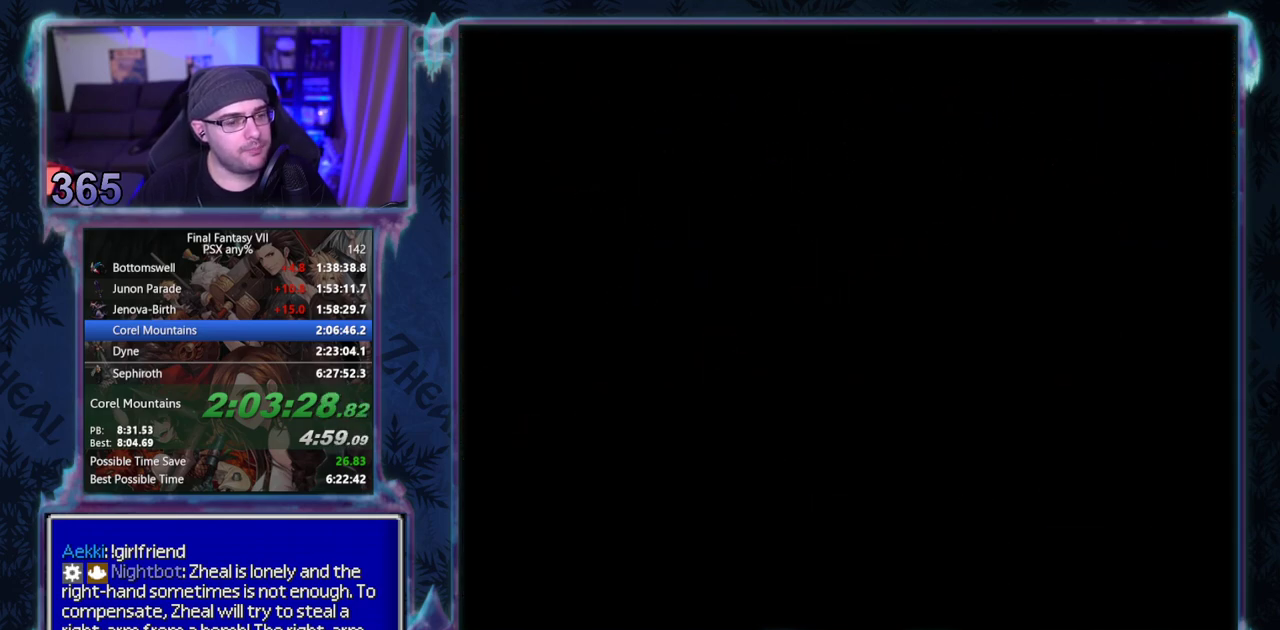
{"buttons": ["CROSS", "DPAD_DOWN", "DPAD_LEFT"], "left_stick": "center", "events": []}
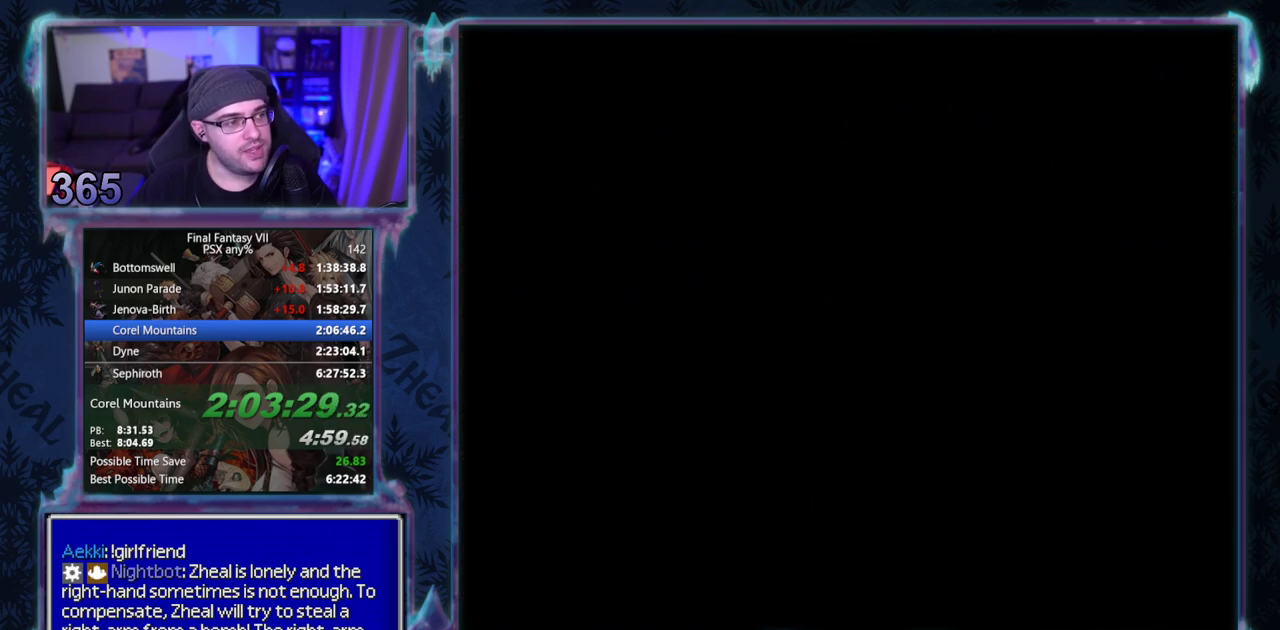
{"buttons": ["CROSS", "DPAD_DOWN", "DPAD_LEFT"], "left_stick": "center", "events": []}
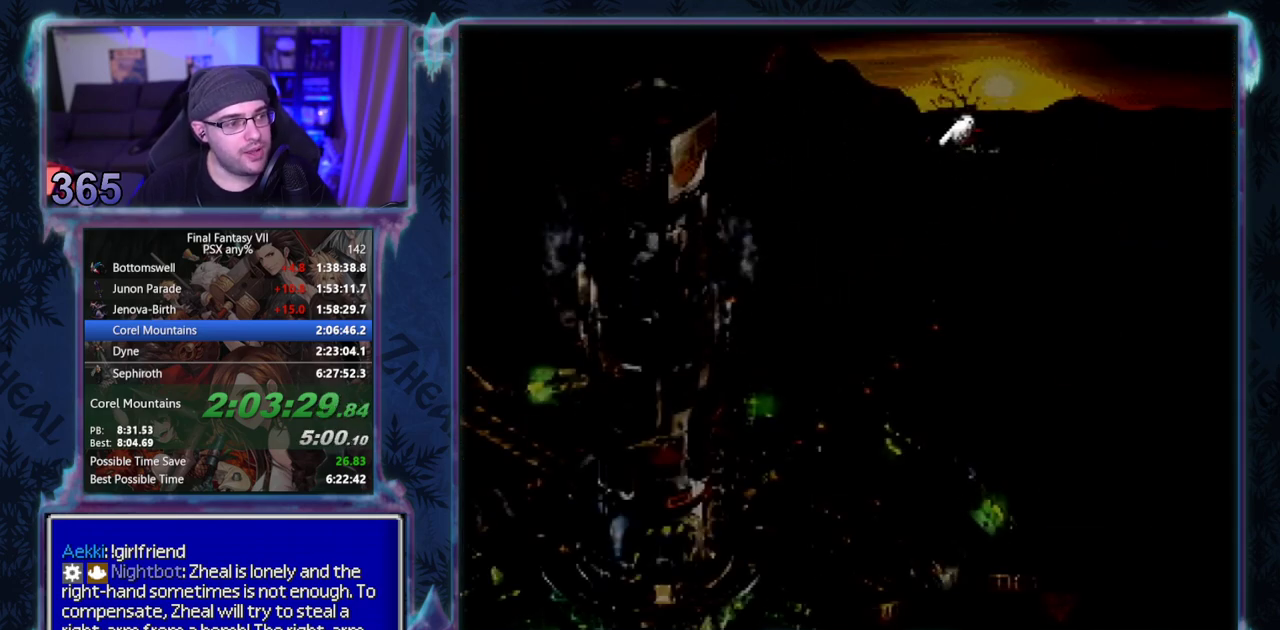
{"buttons": ["CROSS", "DPAD_DOWN", "DPAD_LEFT"], "left_stick": "center", "events": []}
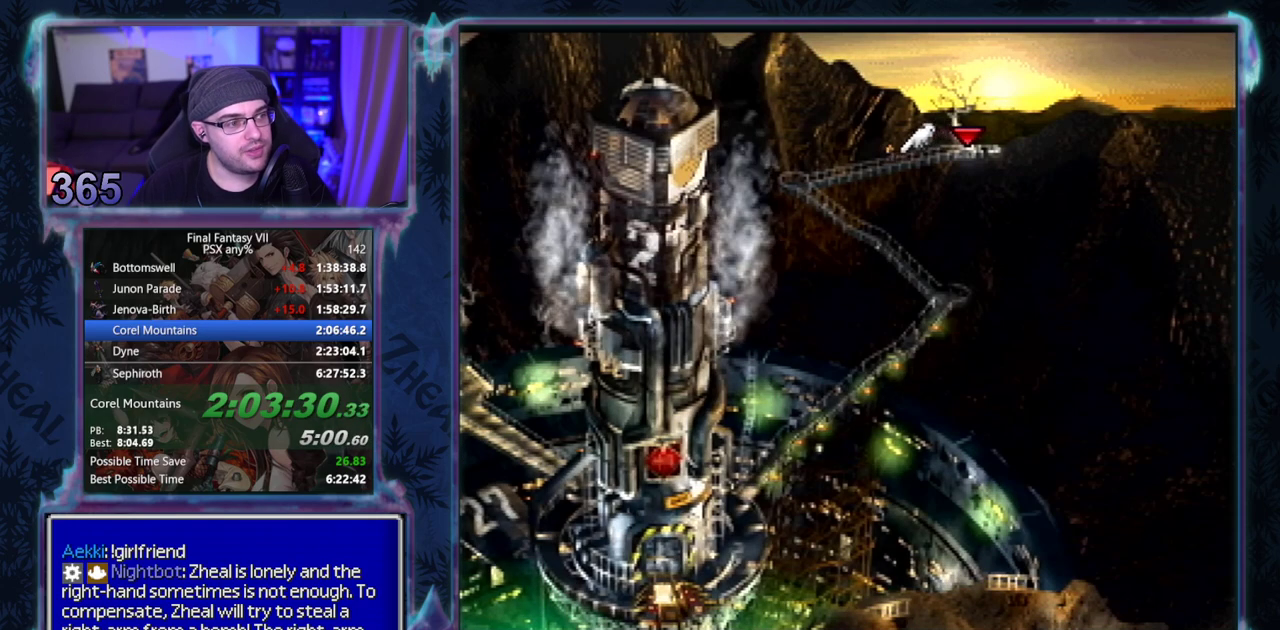
{"buttons": ["CROSS", "DPAD_DOWN", "DPAD_LEFT"], "left_stick": "center", "events": []}
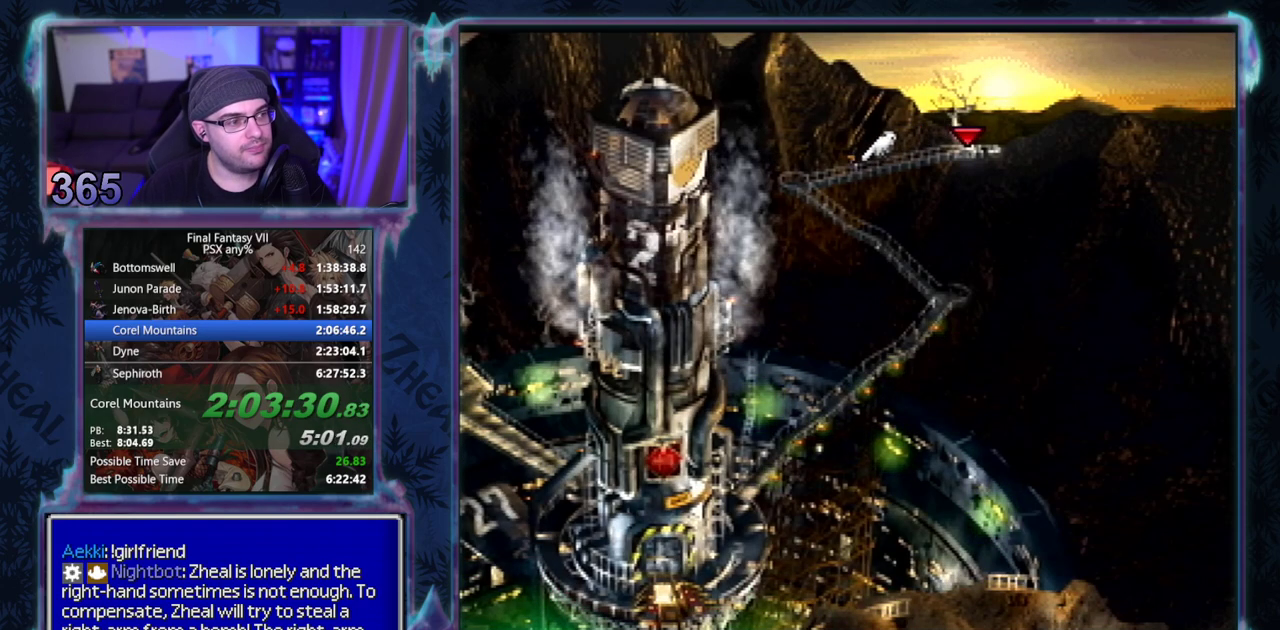
{"buttons": ["CROSS", "DPAD_DOWN", "DPAD_LEFT"], "left_stick": "center", "events": []}
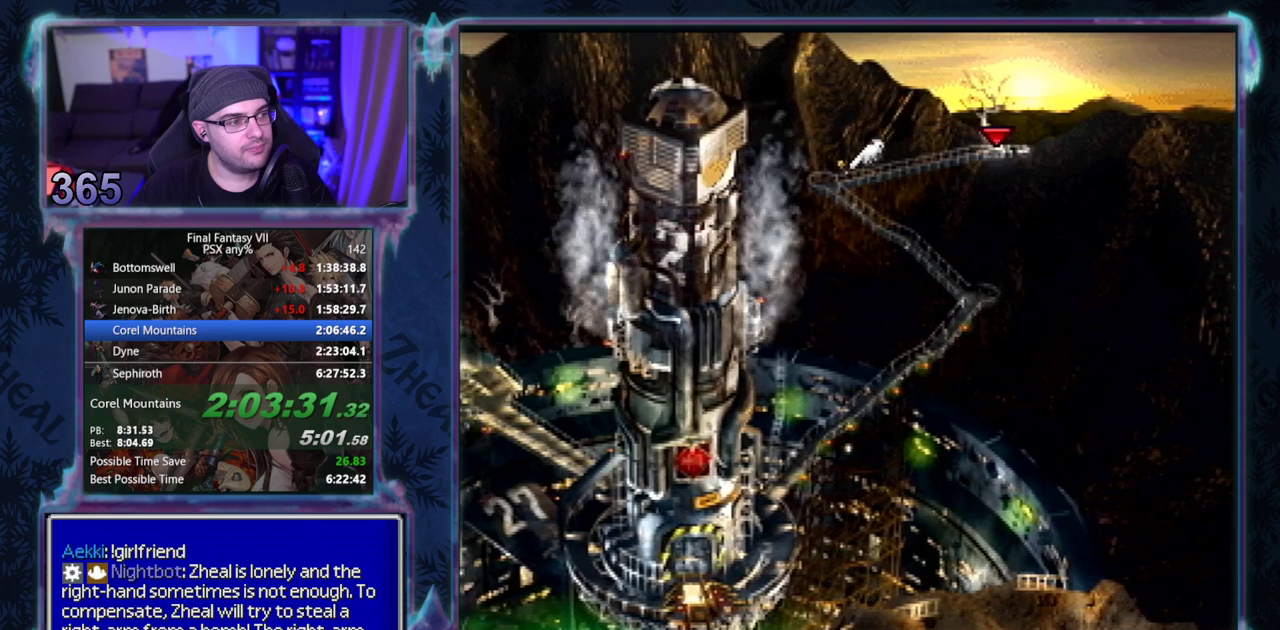
{"buttons": ["CROSS", "DPAD_DOWN"], "left_stick": "center", "events": [[117, "DPAD_LEFT", "up"]]}
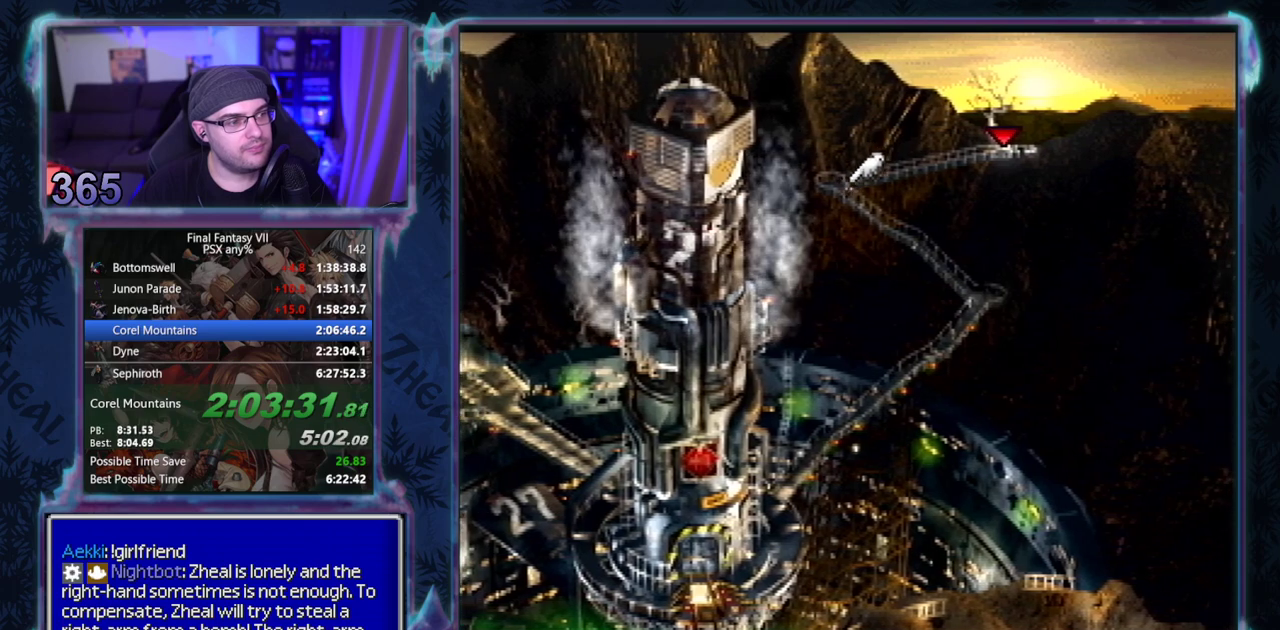
{"buttons": ["CROSS", "DPAD_DOWN"], "left_stick": "center", "events": []}
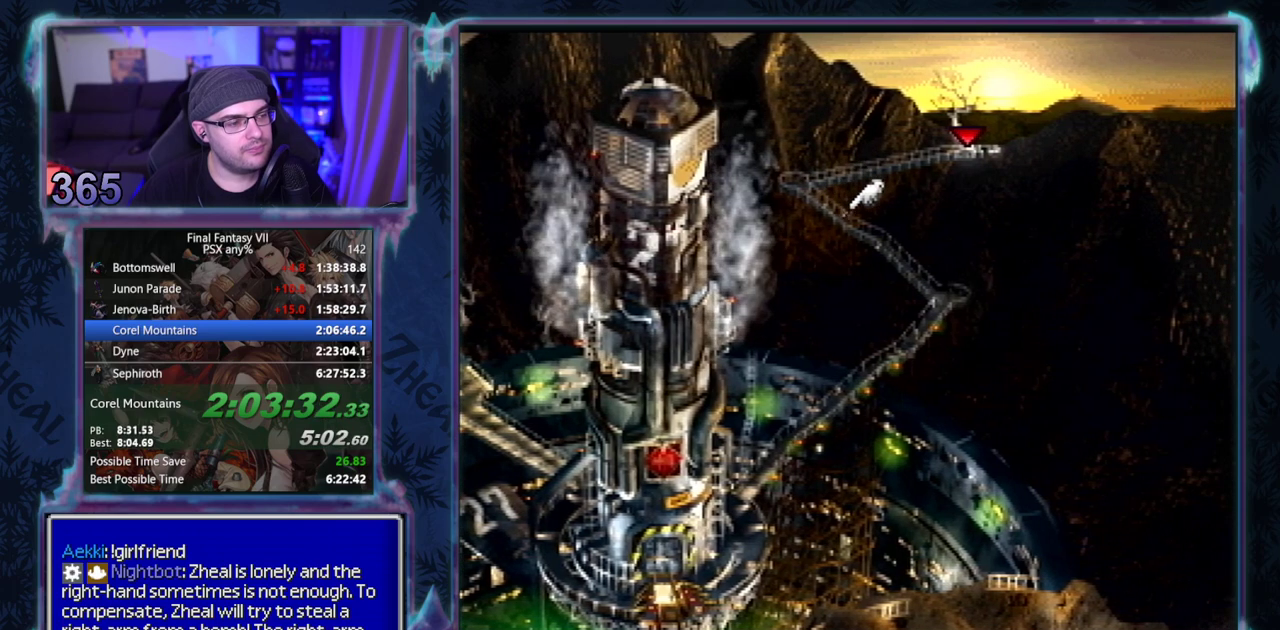
{"buttons": ["CROSS", "DPAD_DOWN"], "left_stick": "center", "events": []}
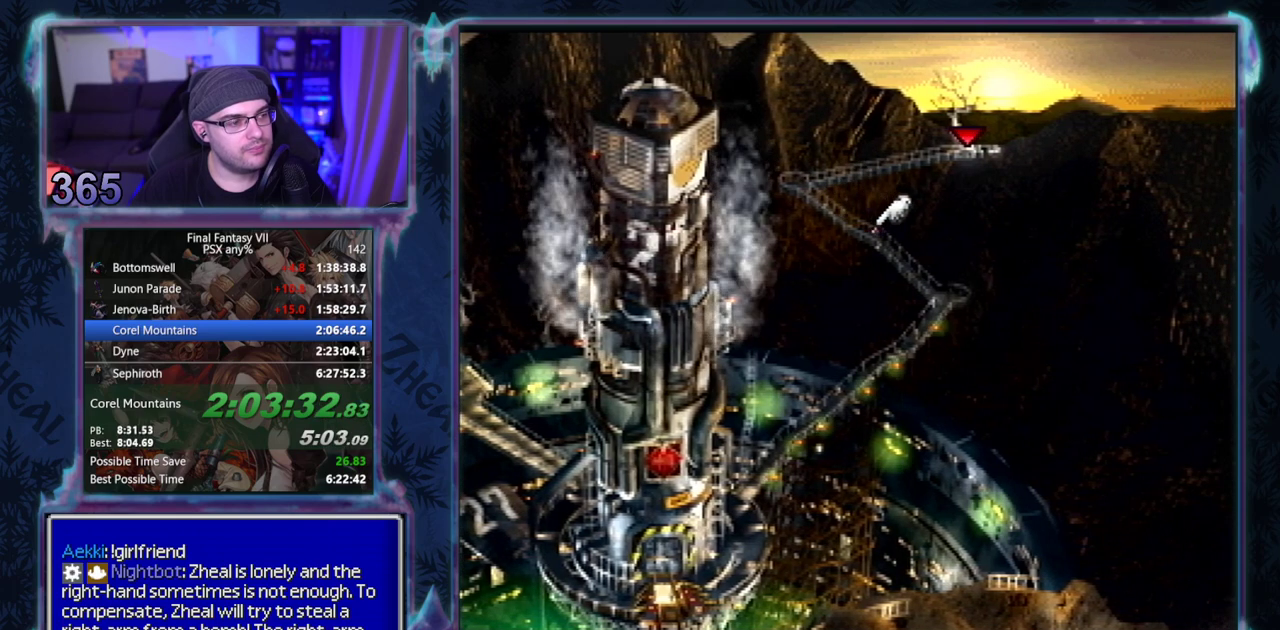
{"buttons": ["CROSS", "DPAD_DOWN"], "left_stick": "center", "events": []}
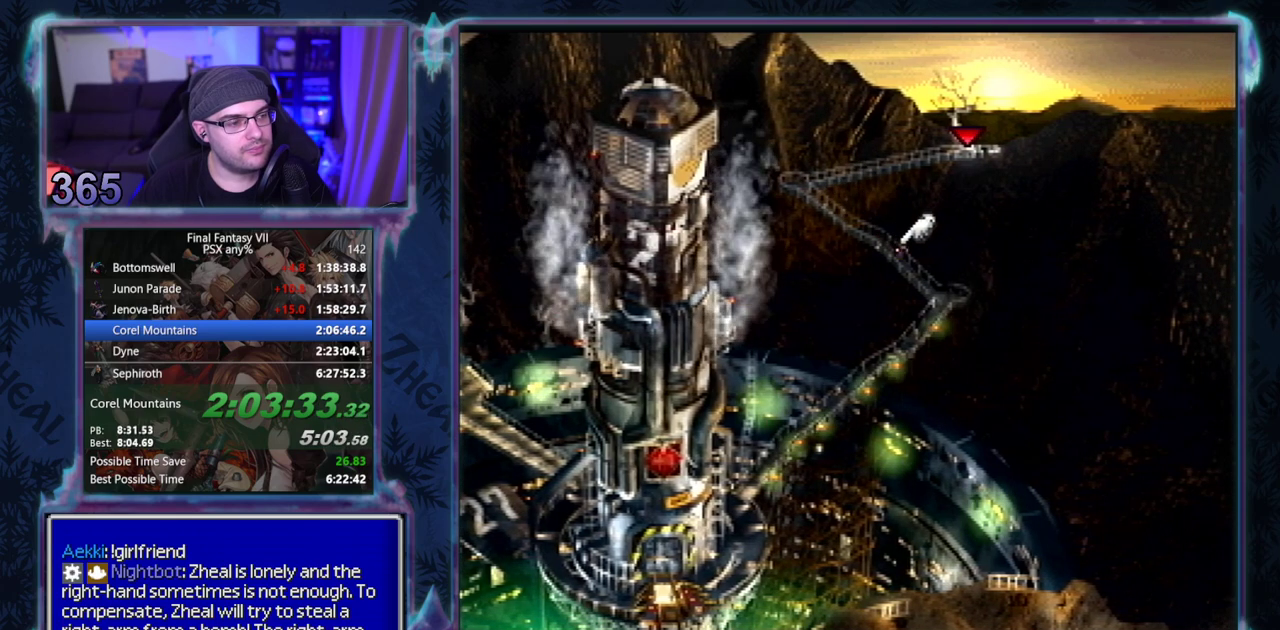
{"buttons": ["CROSS", "DPAD_DOWN"], "left_stick": "center", "events": []}
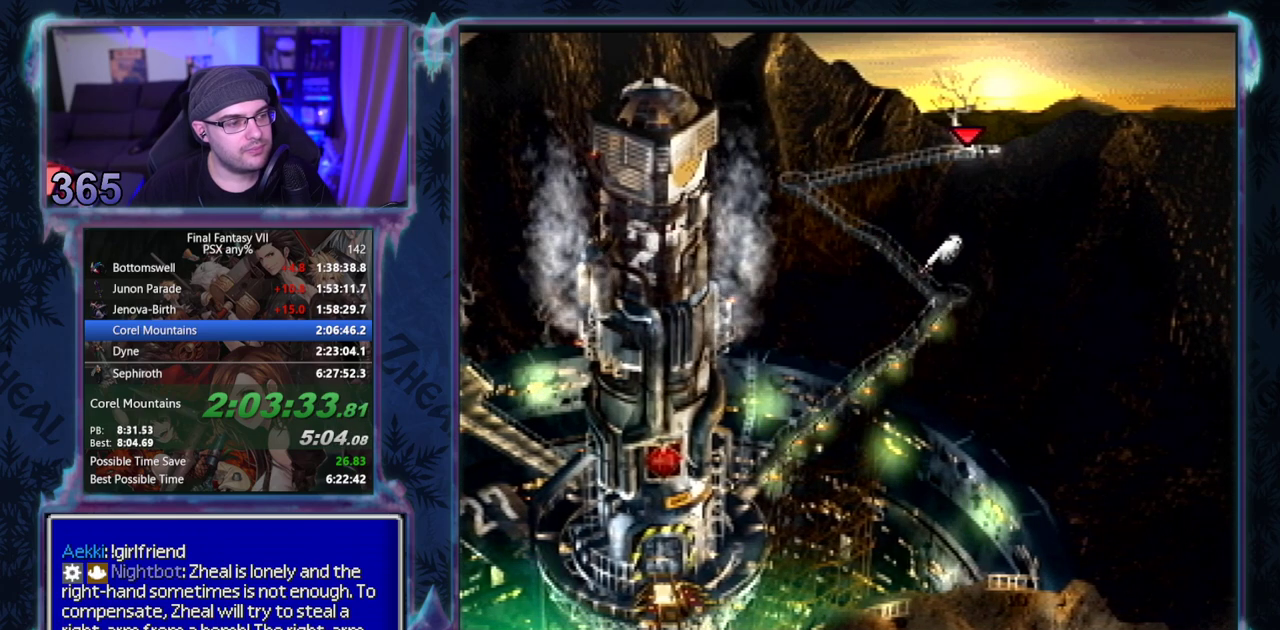
{"buttons": ["CROSS", "DPAD_DOWN"], "left_stick": "center", "events": []}